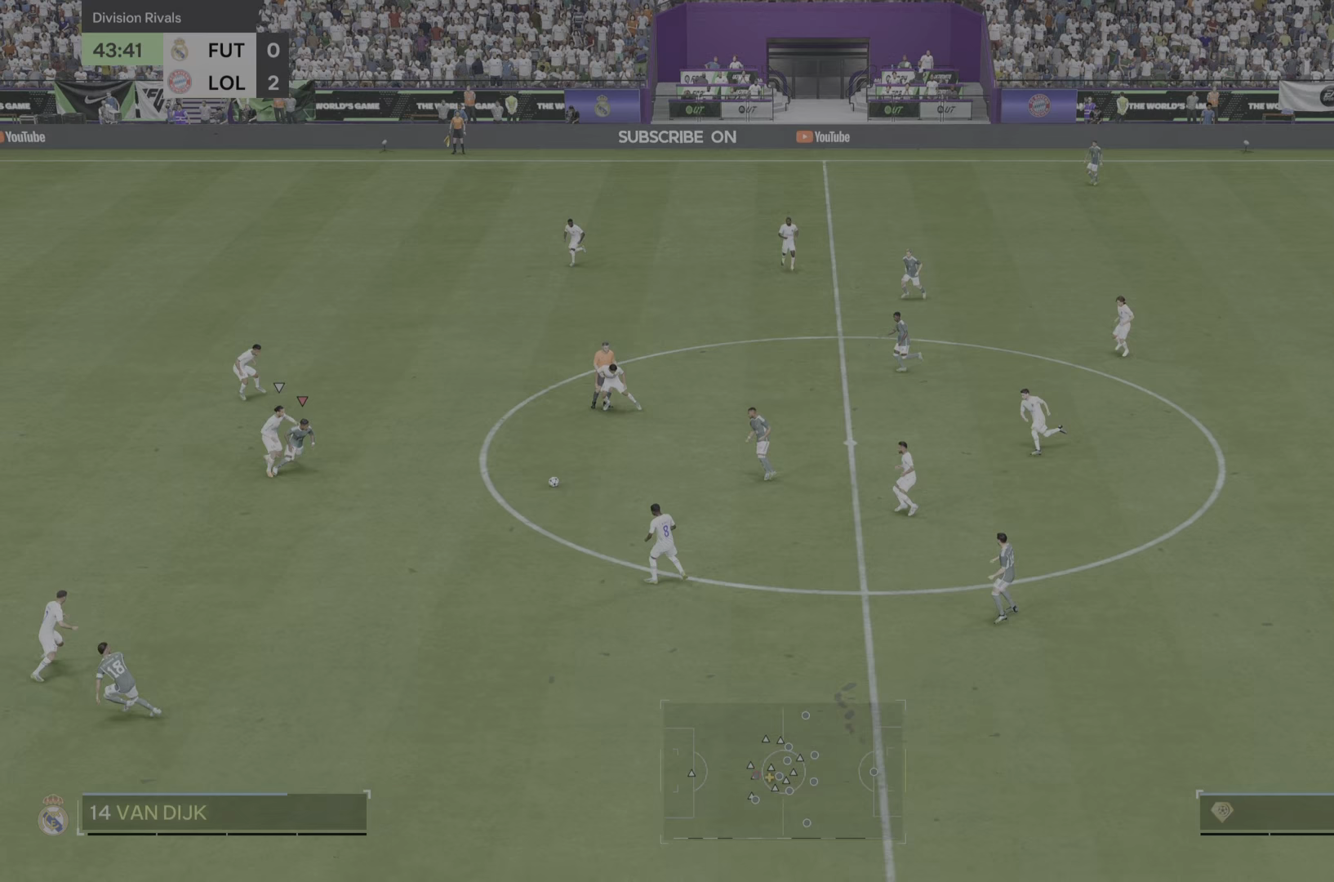
Gameplay with a controller (PlayStation layout); each line is a JSON object with the inputs held at the frame after it (dt_ms = milliseconds from this image to that frame). "events" lists button and stick changes between this image and that frame as [ms after this image, input, new state], when the widget could be followed in between. Not read: L3 R3.
{"dt_ms": 267, "buttons": [], "left_stick": "down", "right_stick": "down-right", "events": [[117, "right_stick", "down-right"]]}
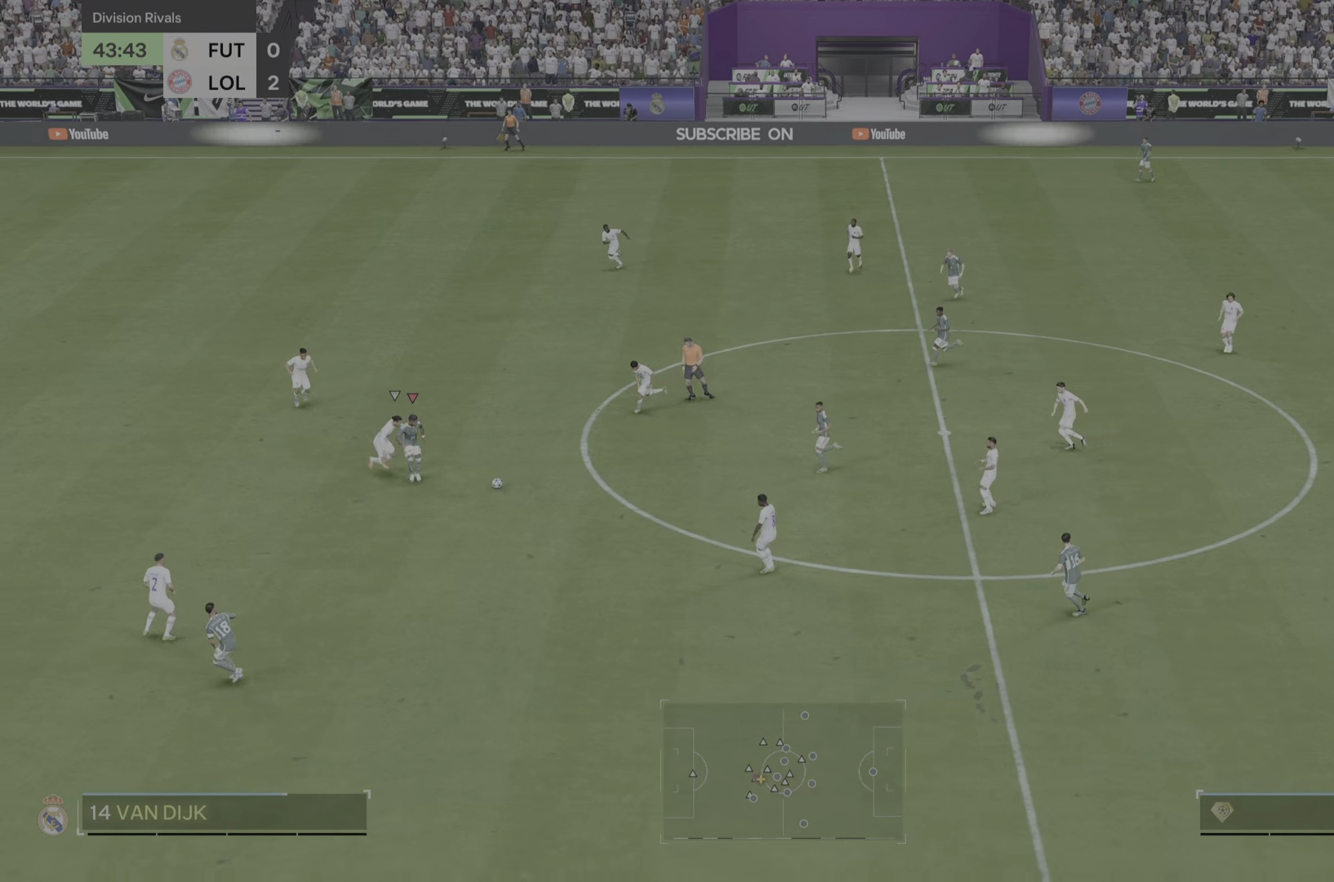
{"dt_ms": 500, "buttons": [], "left_stick": "down", "right_stick": "center", "events": [[434, "right_stick", "center"]]}
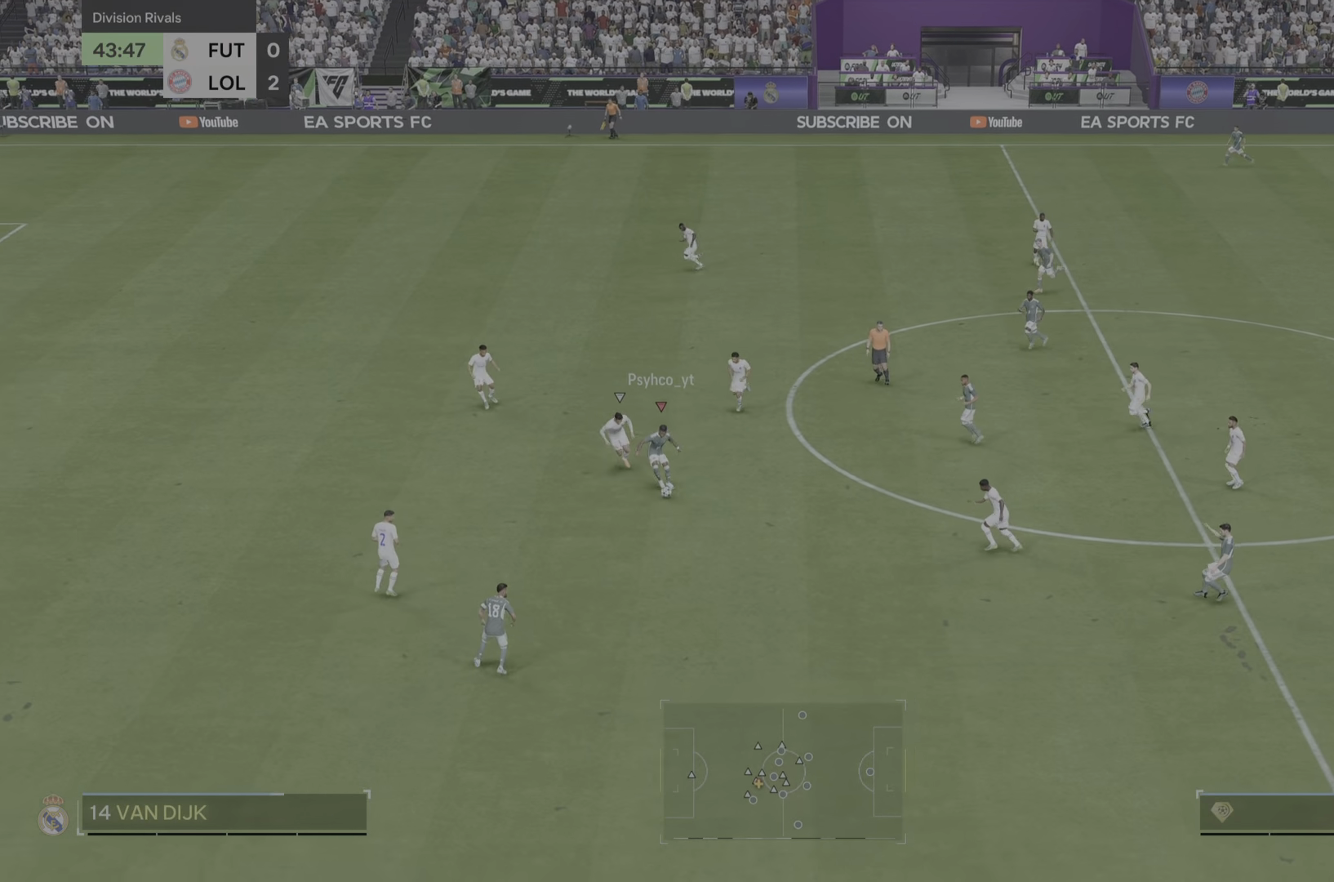
{"dt_ms": 501, "buttons": [], "left_stick": "down", "right_stick": "center", "events": []}
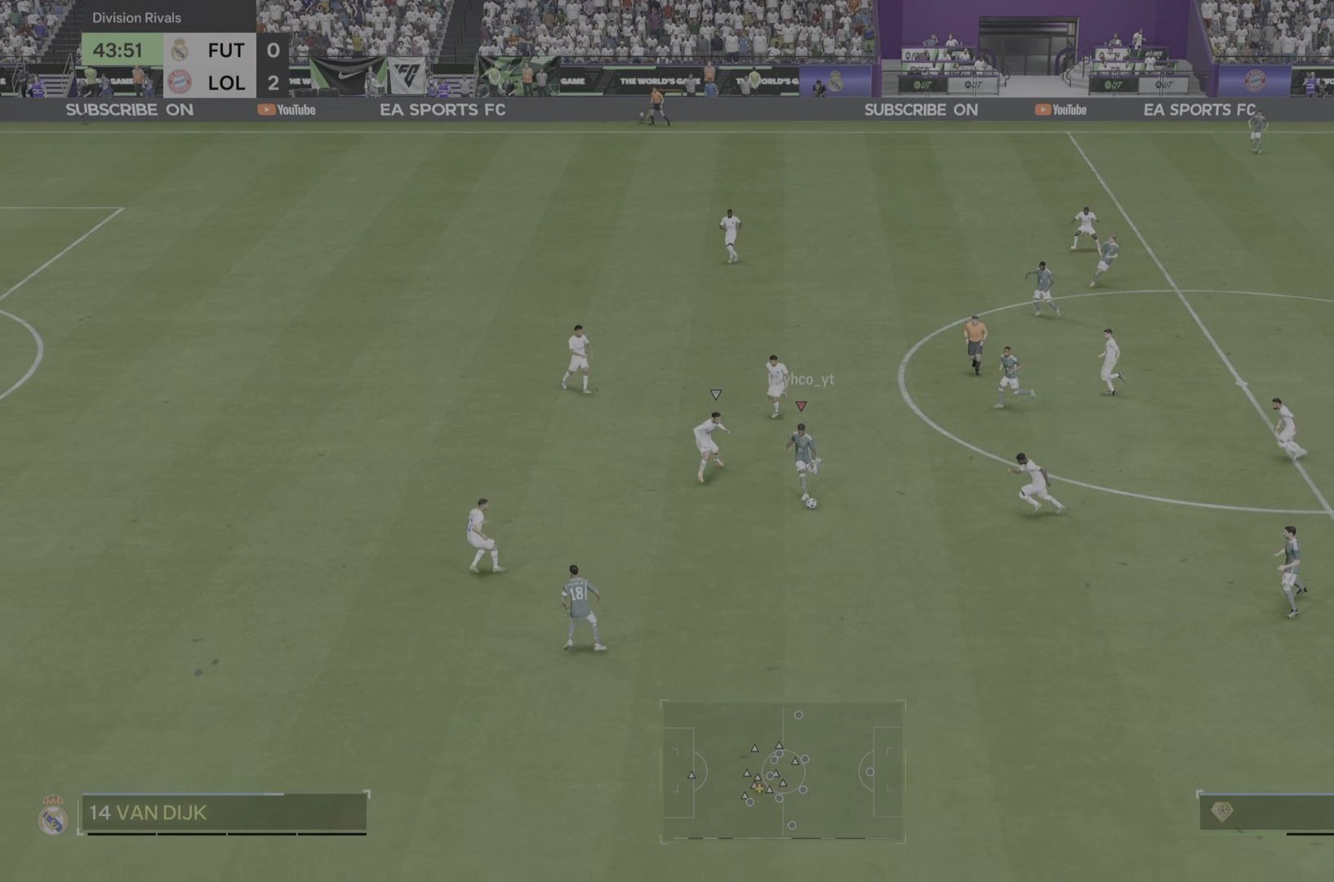
{"dt_ms": 500, "buttons": [], "left_stick": "down", "right_stick": "center", "events": []}
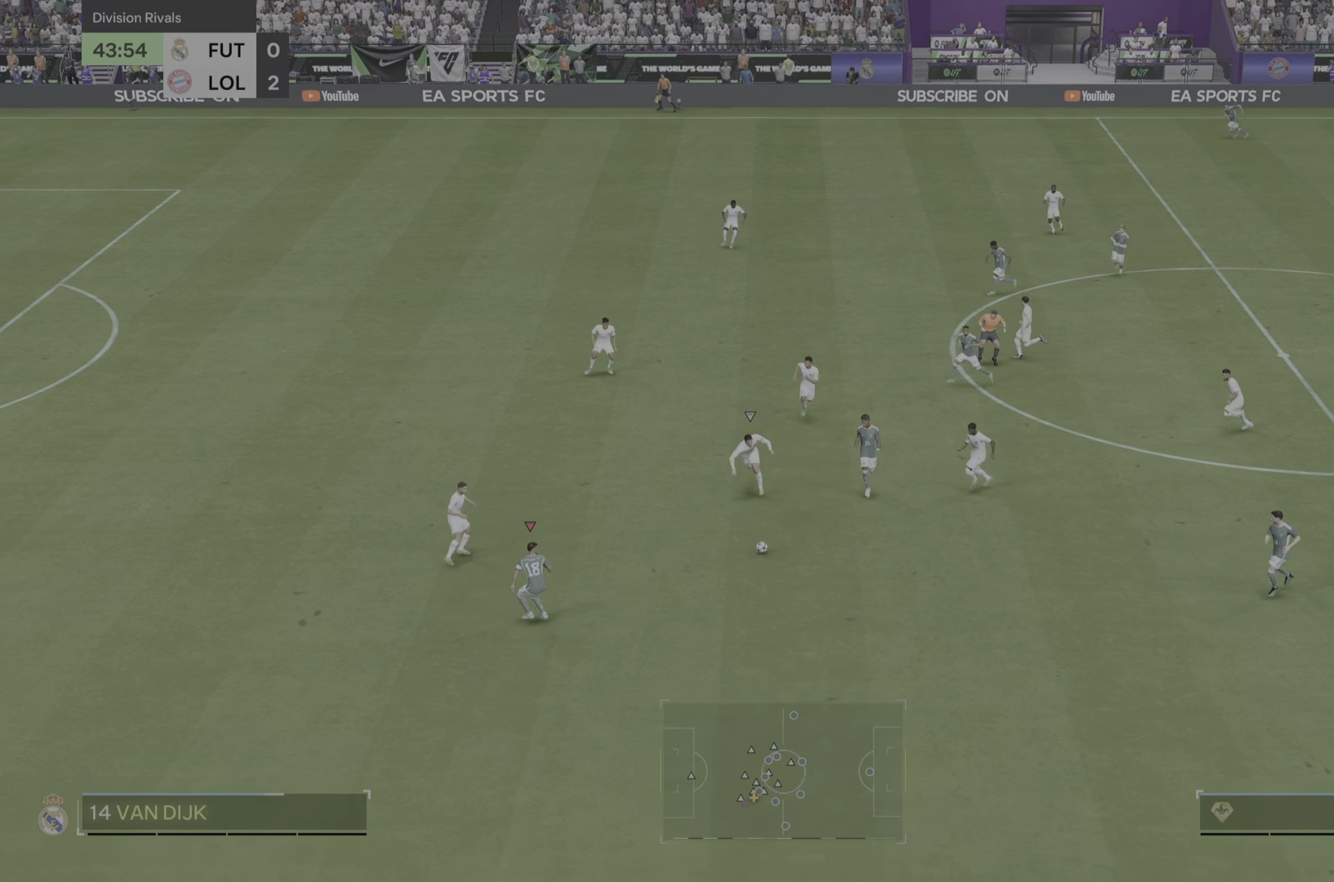
{"dt_ms": 501, "buttons": [], "left_stick": "down", "right_stick": "center", "events": [[50, "left_stick", "down-left"], [384, "left_stick", "down"]]}
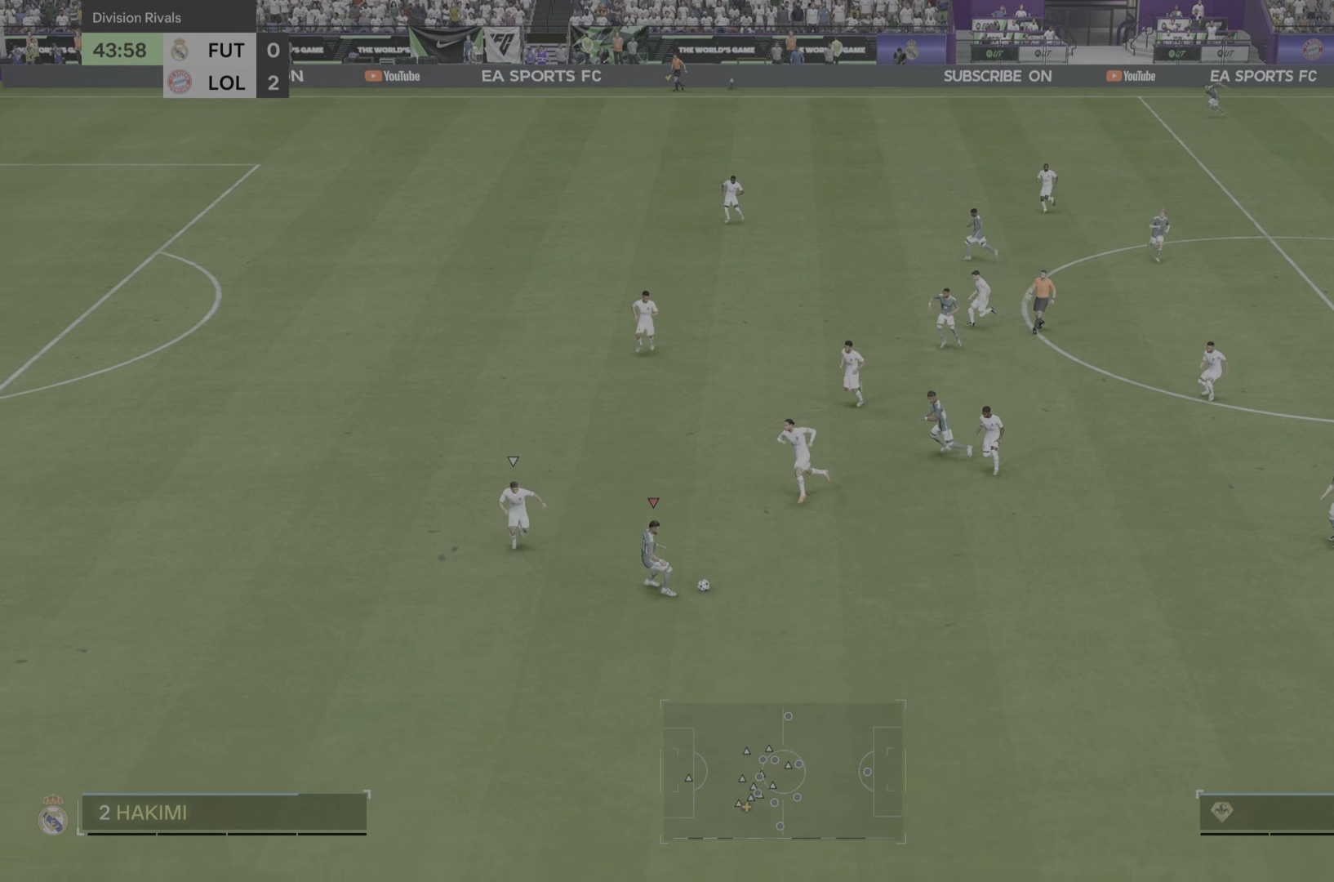
{"dt_ms": 500, "buttons": [], "left_stick": "down", "right_stick": "center", "events": []}
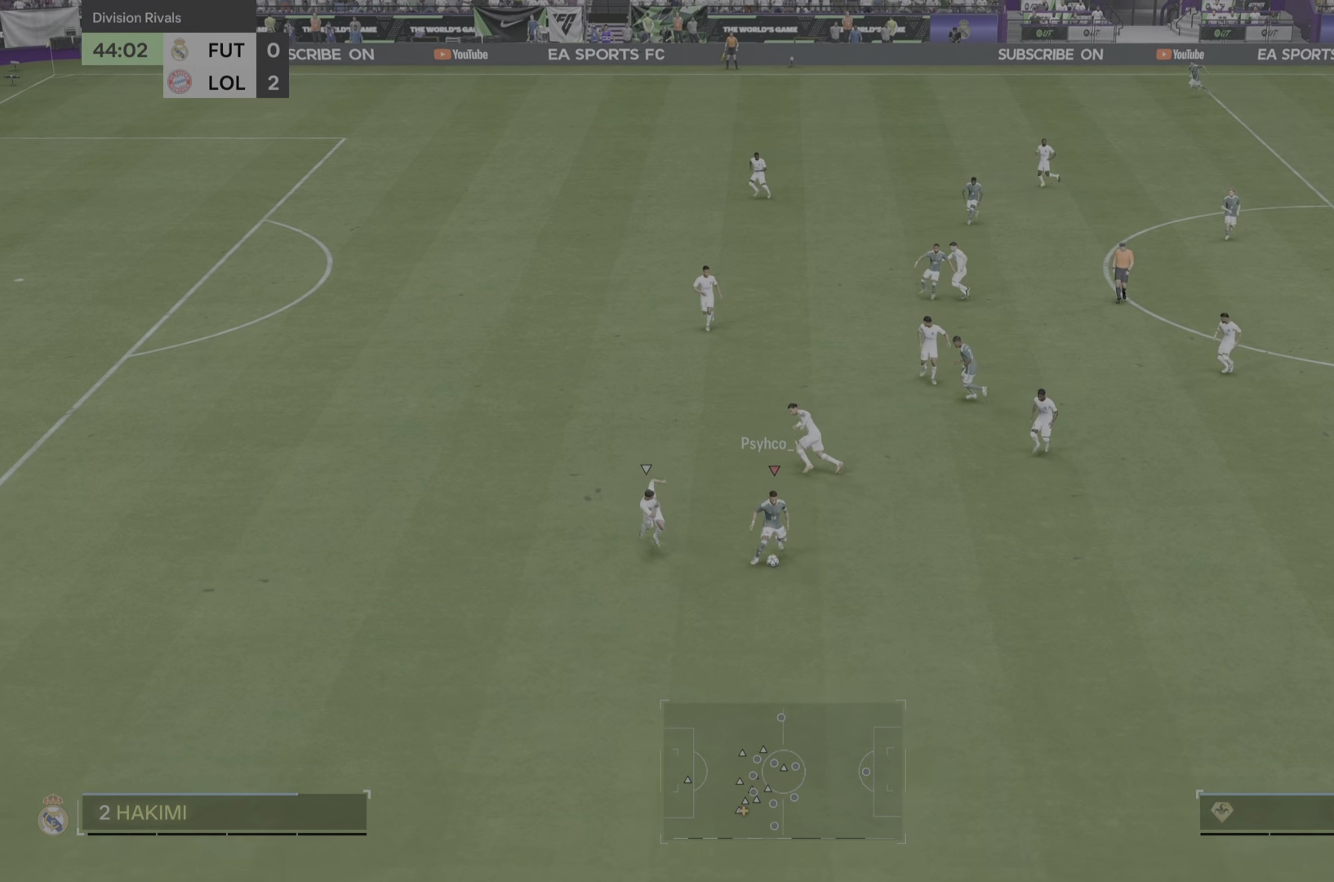
{"dt_ms": 501, "buttons": ["R2"], "left_stick": "down", "right_stick": "center", "events": [[67, "R2", "down"]]}
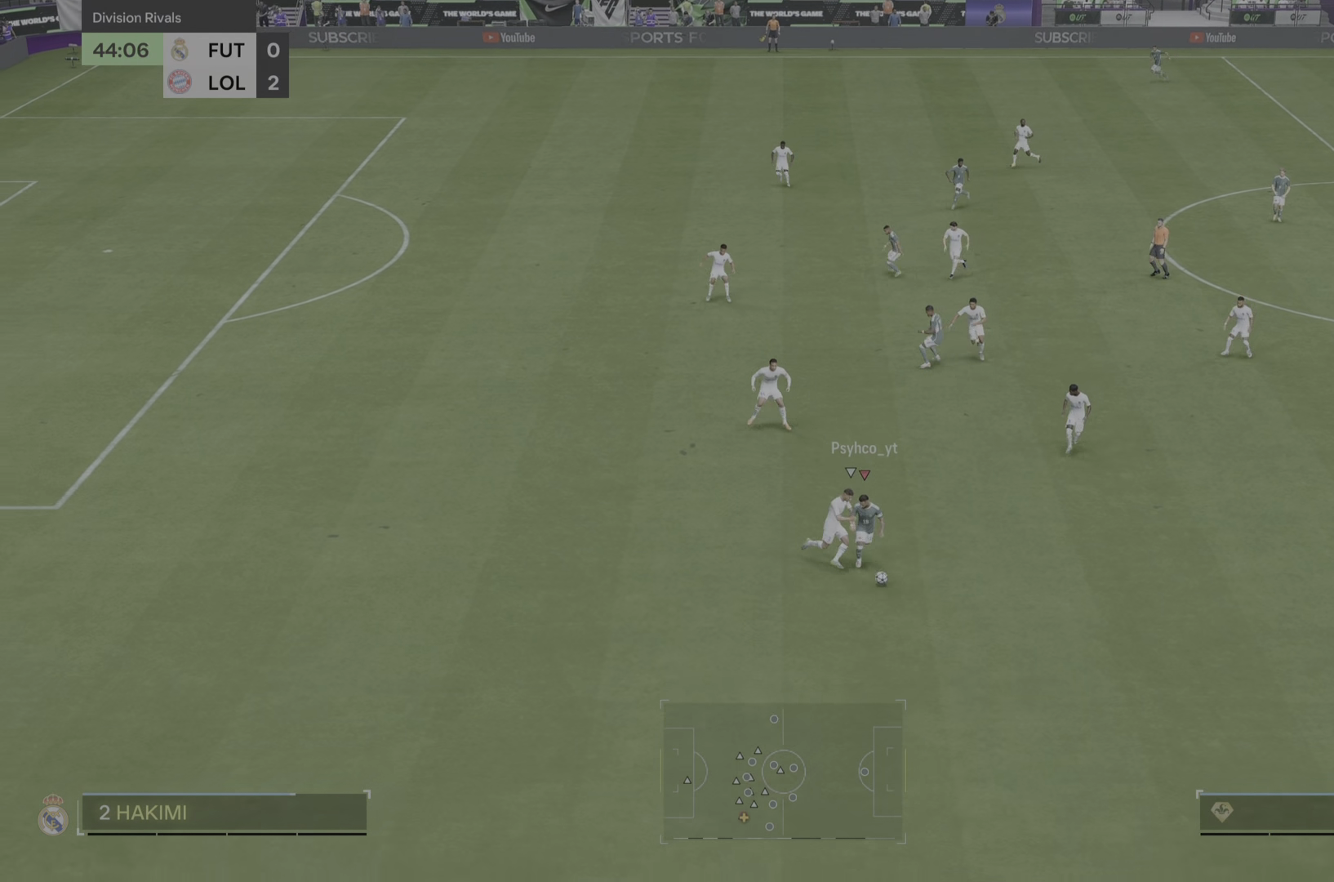
{"dt_ms": 500, "buttons": ["R2"], "left_stick": "down", "right_stick": "center", "events": [[334, "left_stick", "down-right"], [450, "left_stick", "down"]]}
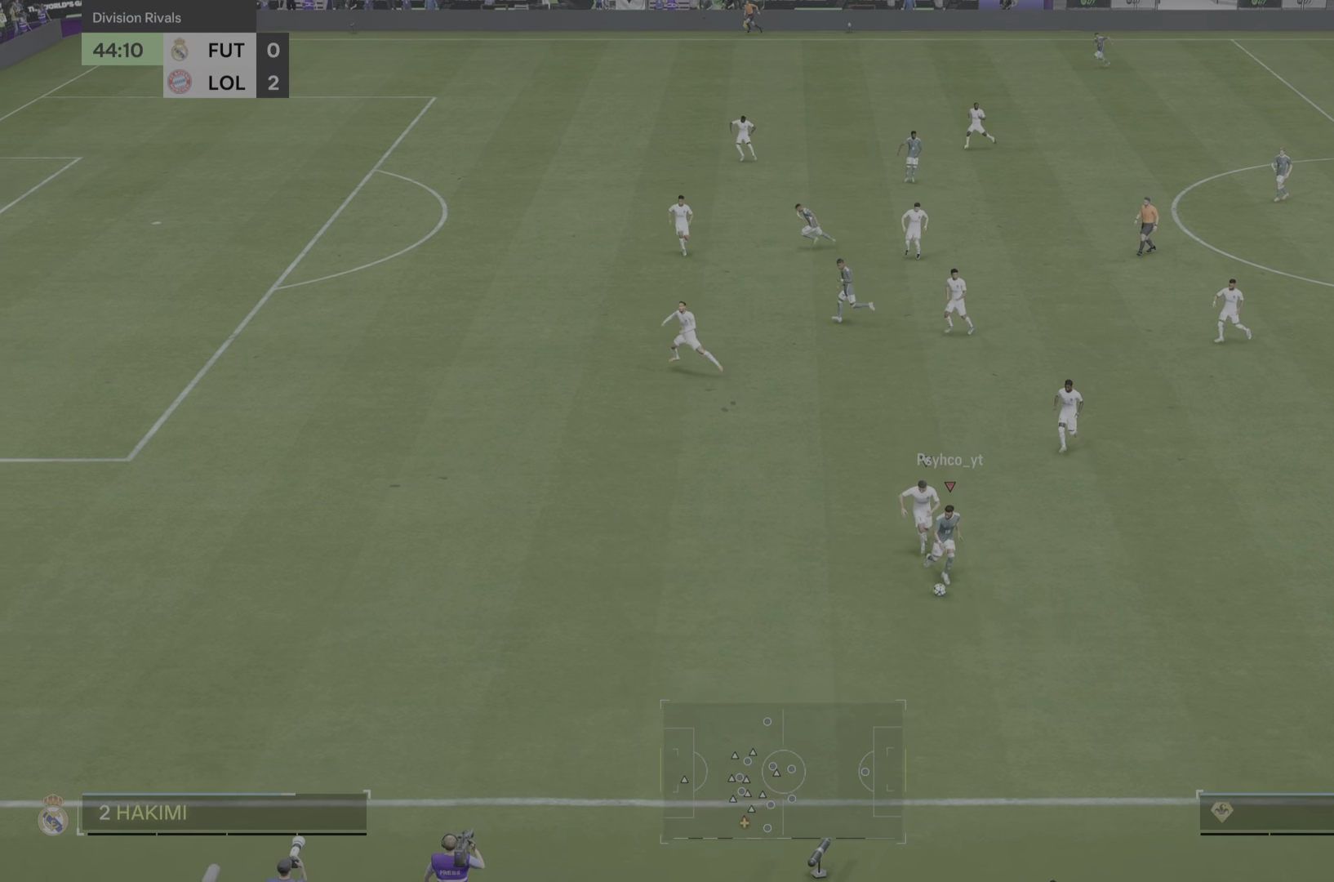
{"dt_ms": 501, "buttons": [], "left_stick": "center", "right_stick": "up-right", "events": [[67, "left_stick", "center"], [84, "R2", "up"], [184, "right_stick", "up-right"]]}